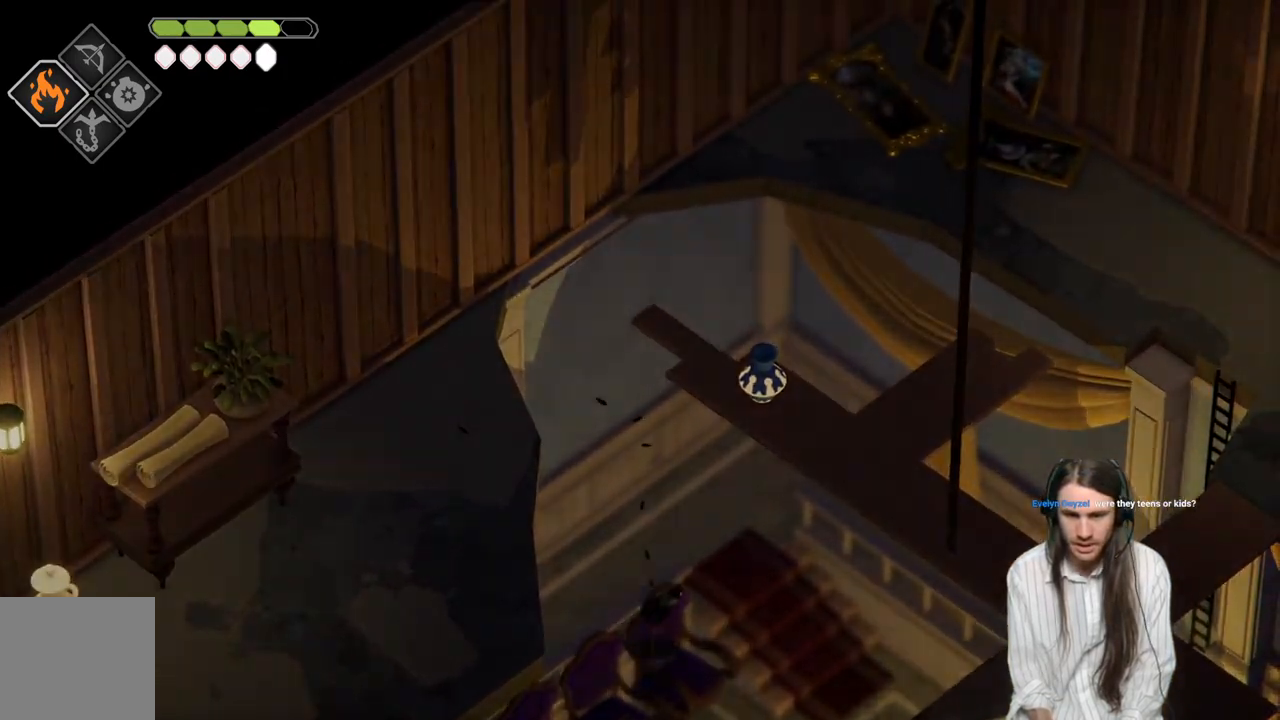
Gameplay with a controller (Xbox layout); each line is a JSON object with the inputs held at the frame after it. "events" lists button and stick changes between this image and that frame as [ms after this image, input, new state], when the widget could be followed in between.
{"buttons": [], "left_stick": "up-right", "right_stick": "center", "events": []}
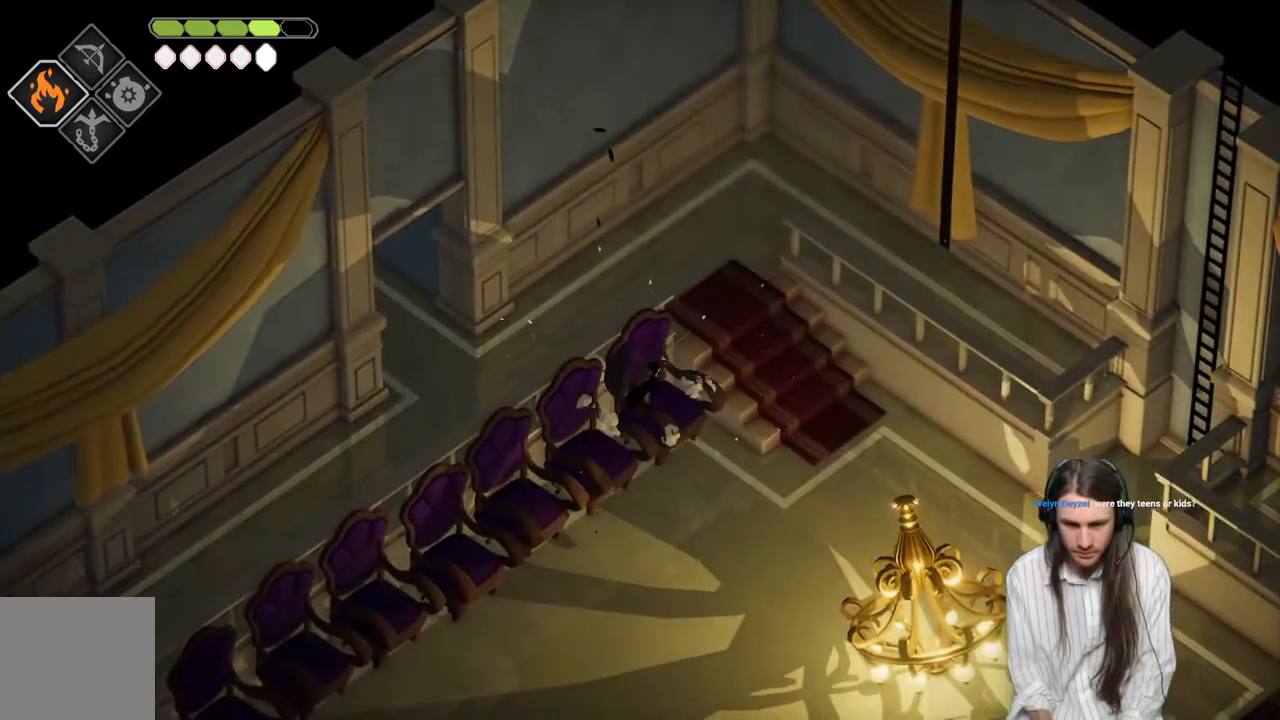
{"buttons": [], "left_stick": "center", "right_stick": "center", "events": [[200, "left_stick", "center"]]}
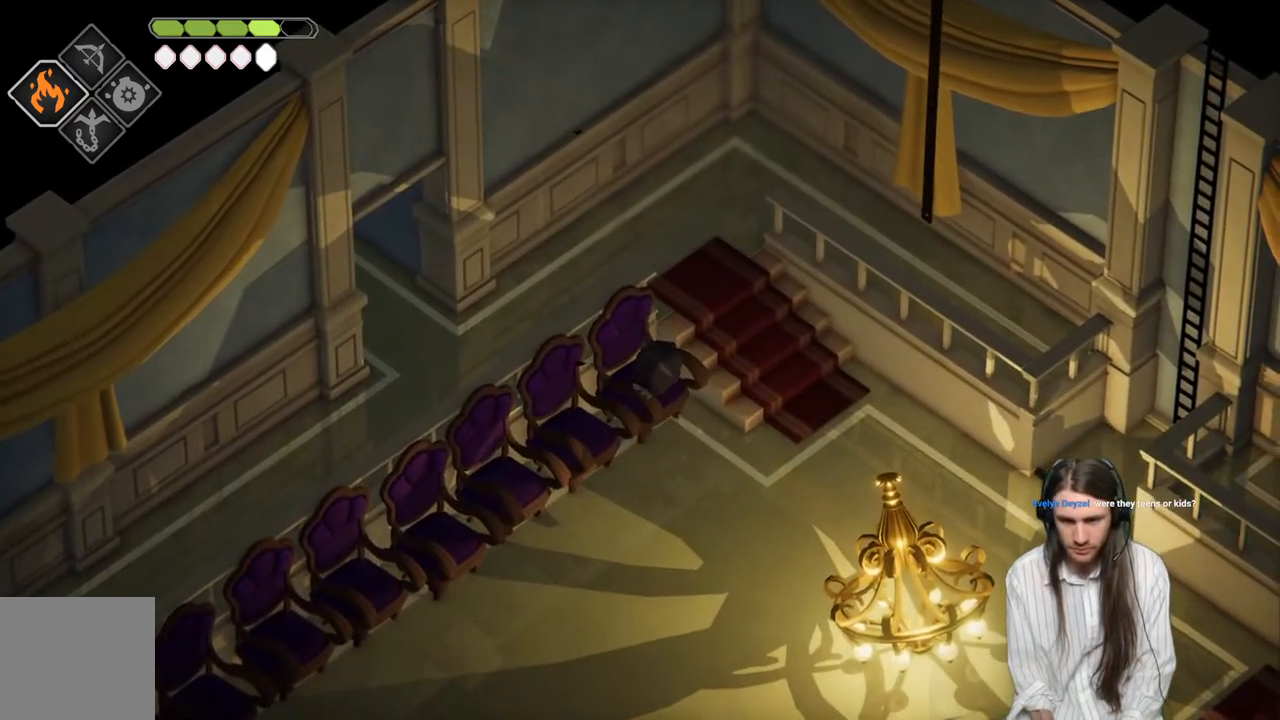
{"buttons": [], "left_stick": "up-left", "right_stick": "center", "events": [[383, "left_stick", "up-left"]]}
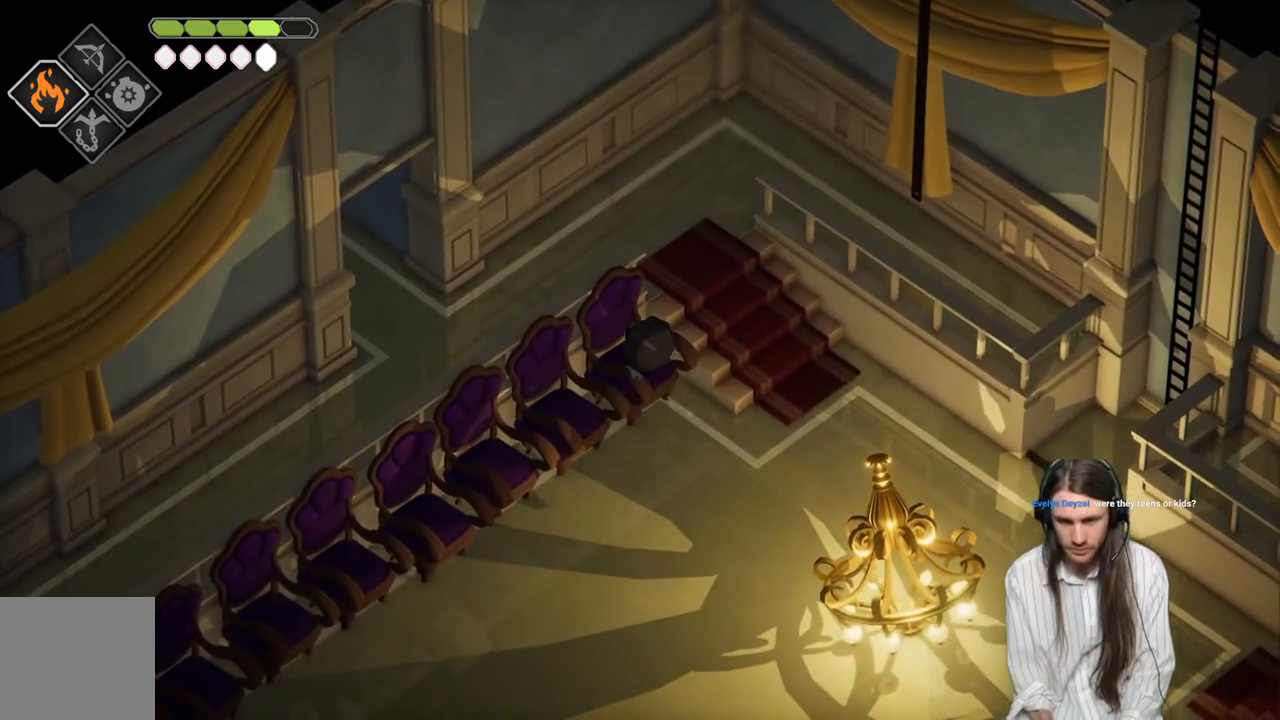
{"buttons": [], "left_stick": "center", "right_stick": "center", "events": [[100, "left_stick", "center"], [317, "left_stick", "down-right"], [400, "left_stick", "center"]]}
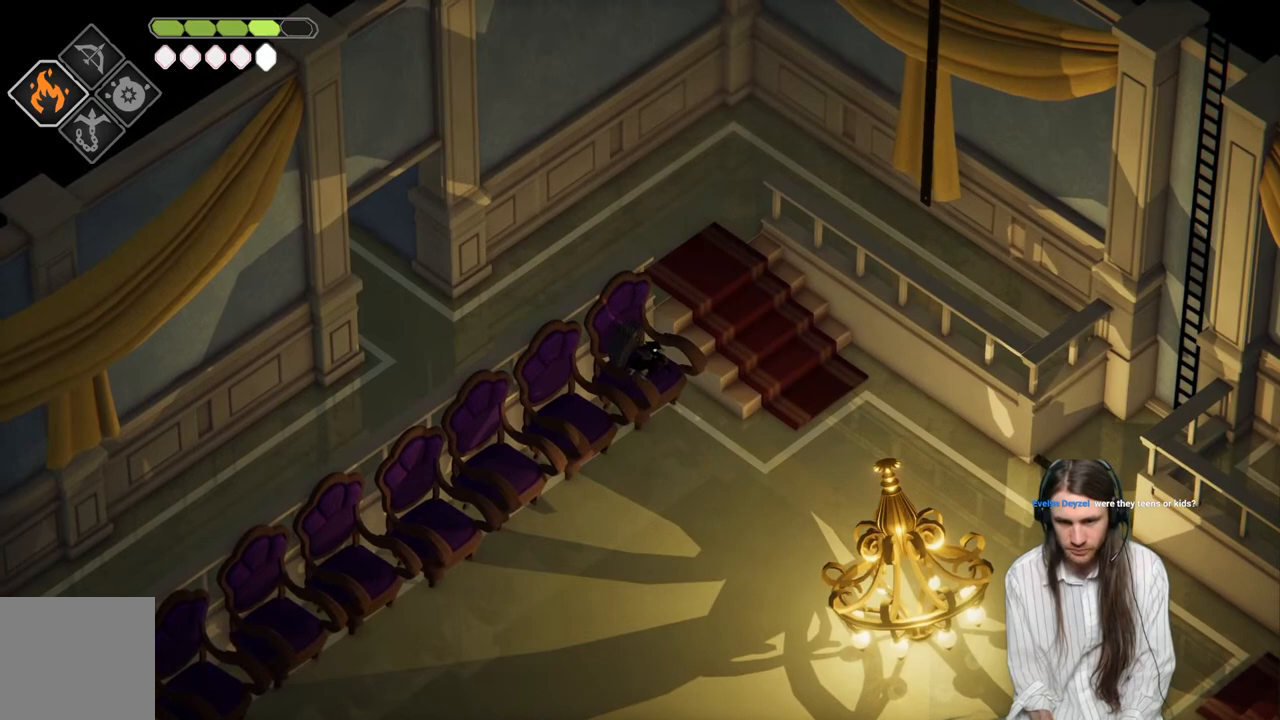
{"buttons": [], "left_stick": "center", "right_stick": "center", "events": []}
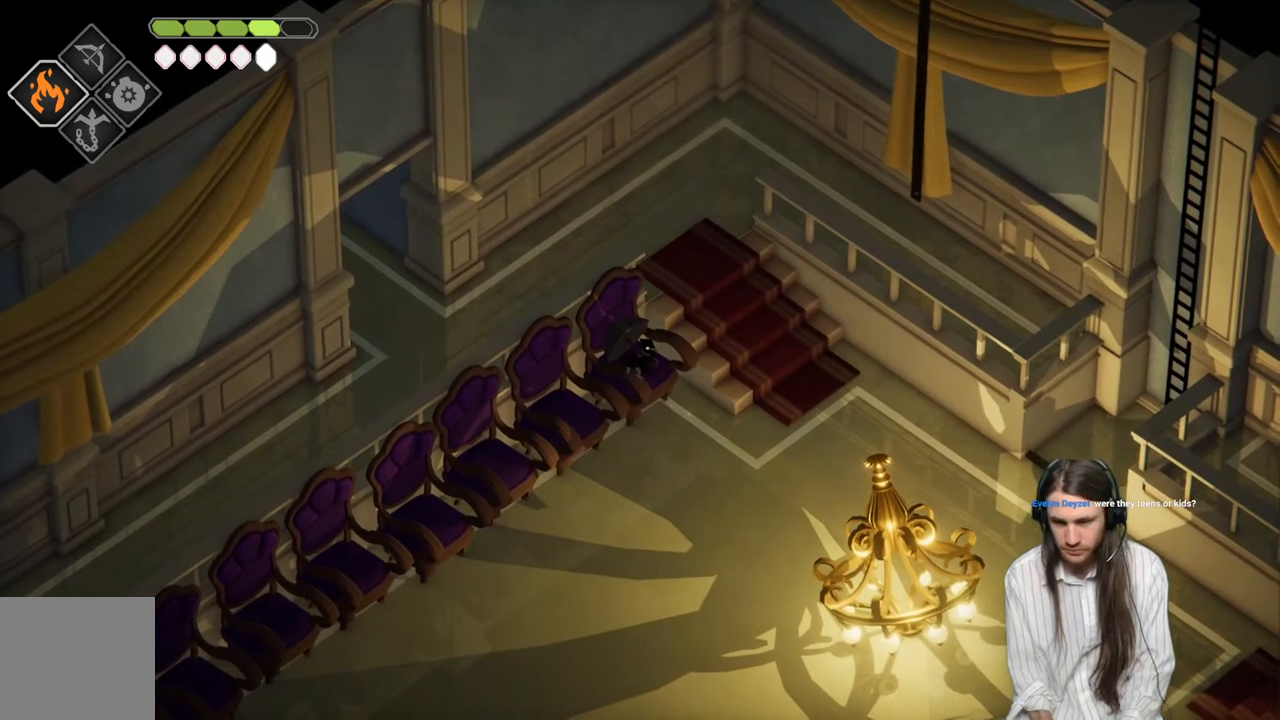
{"buttons": [], "left_stick": "center", "right_stick": "center", "events": []}
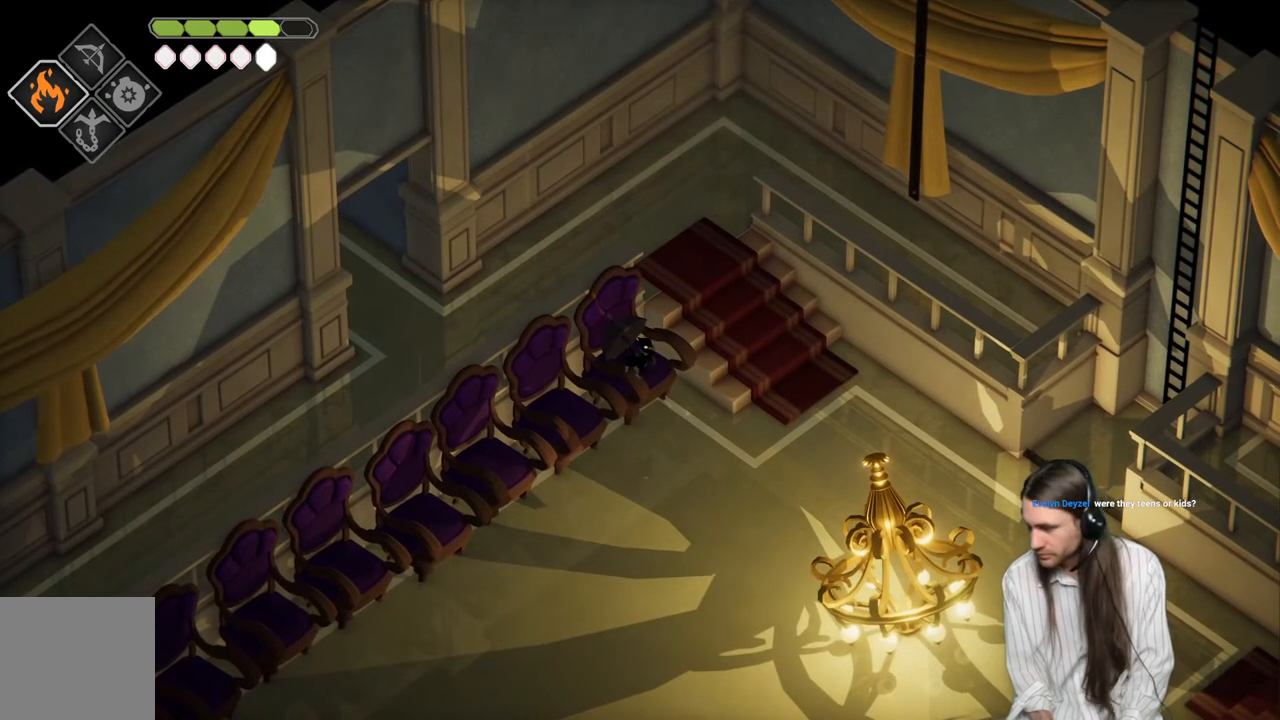
{"buttons": [], "left_stick": "center", "right_stick": "center", "events": []}
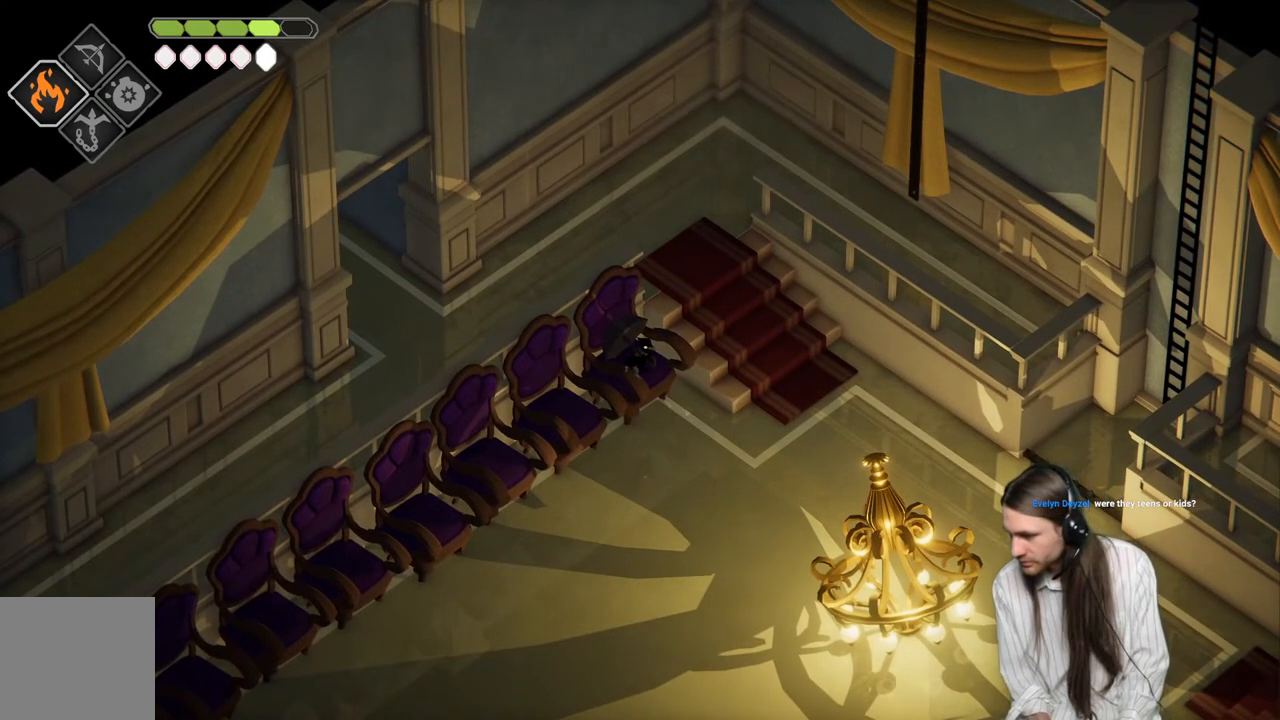
{"buttons": [], "left_stick": "center", "right_stick": "center", "events": []}
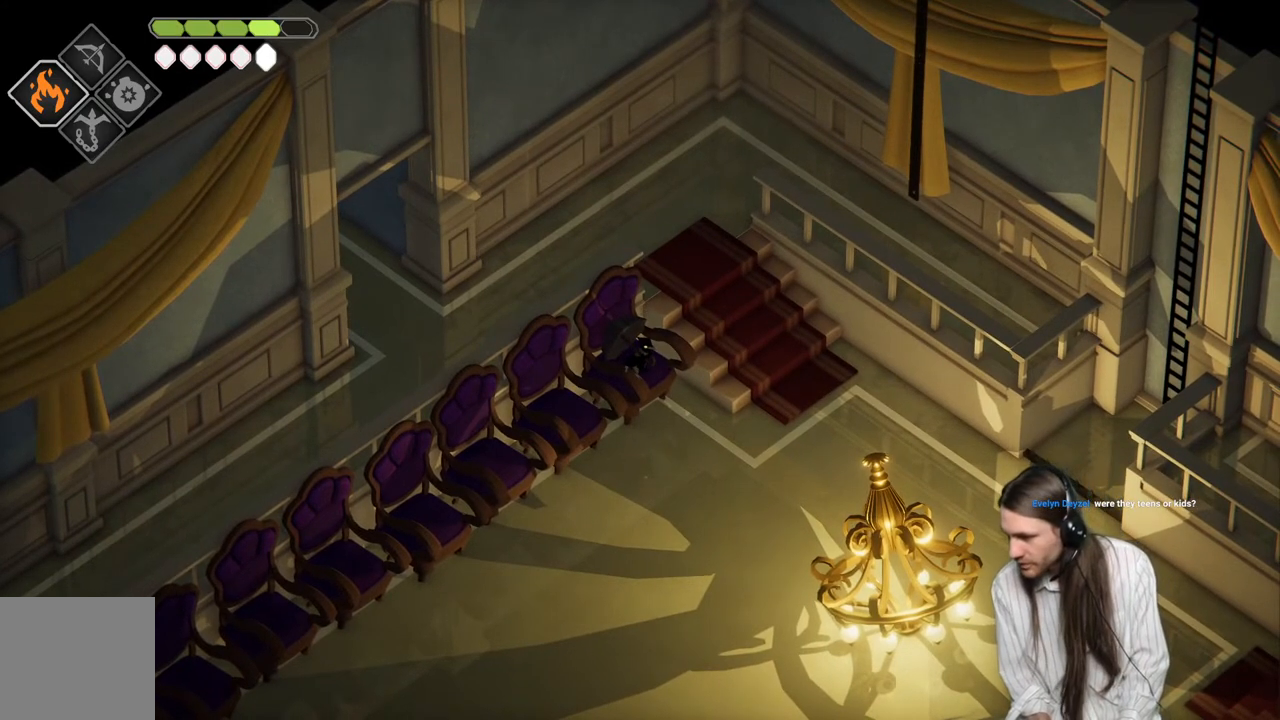
{"buttons": [], "left_stick": "down-right", "right_stick": "center", "events": [[383, "left_stick", "down-right"]]}
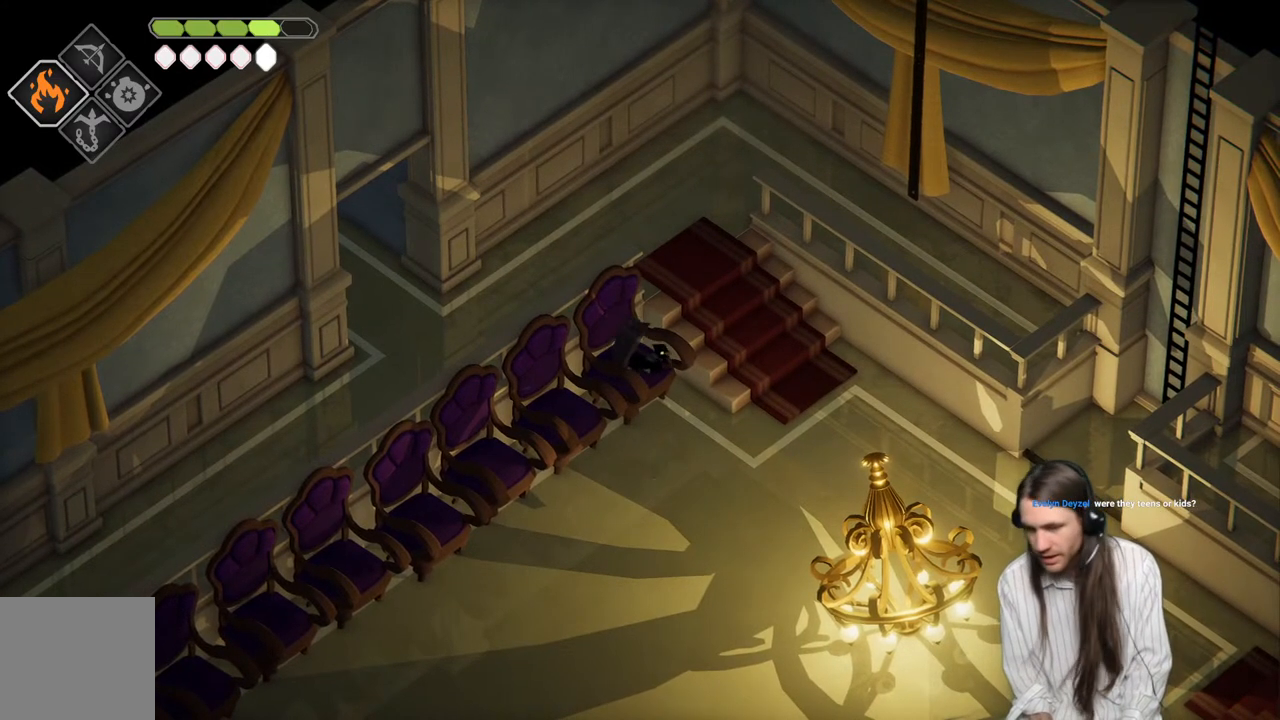
{"buttons": [], "left_stick": "up-right", "right_stick": "center", "events": [[283, "left_stick", "right"], [467, "left_stick", "up-right"]]}
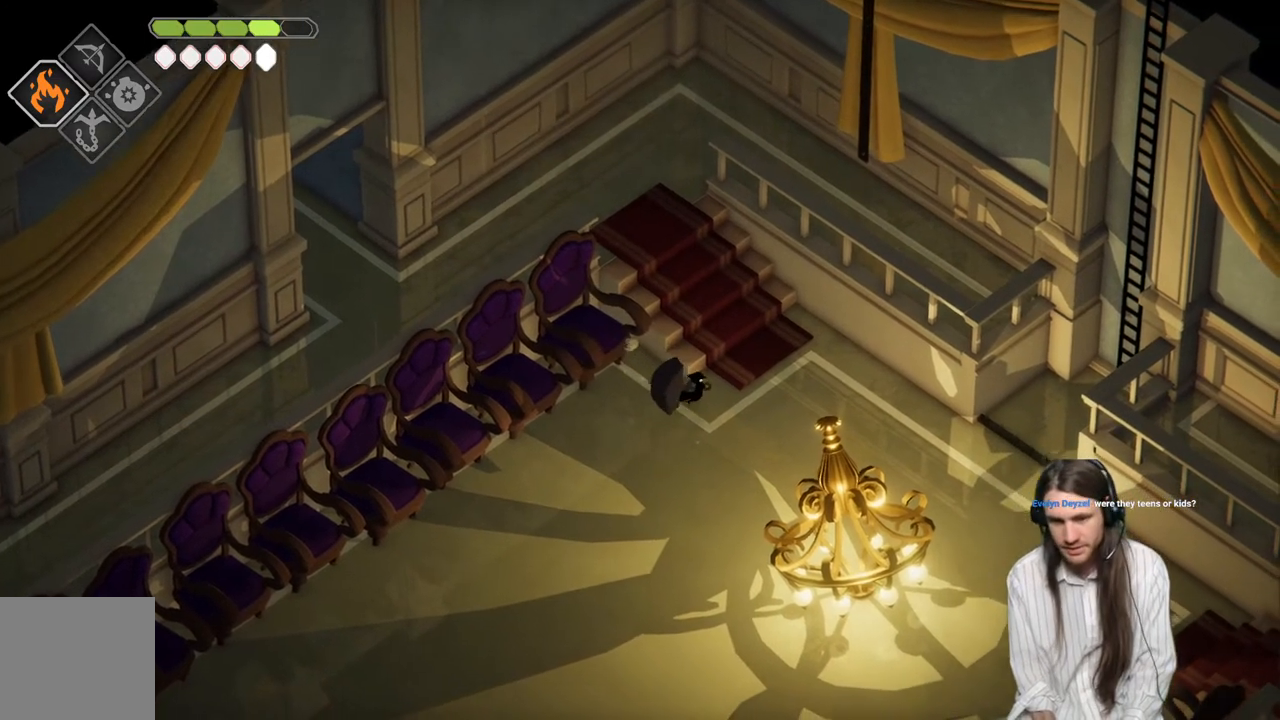
{"buttons": [], "left_stick": "up-left", "right_stick": "center", "events": [[350, "left_stick", "up-left"]]}
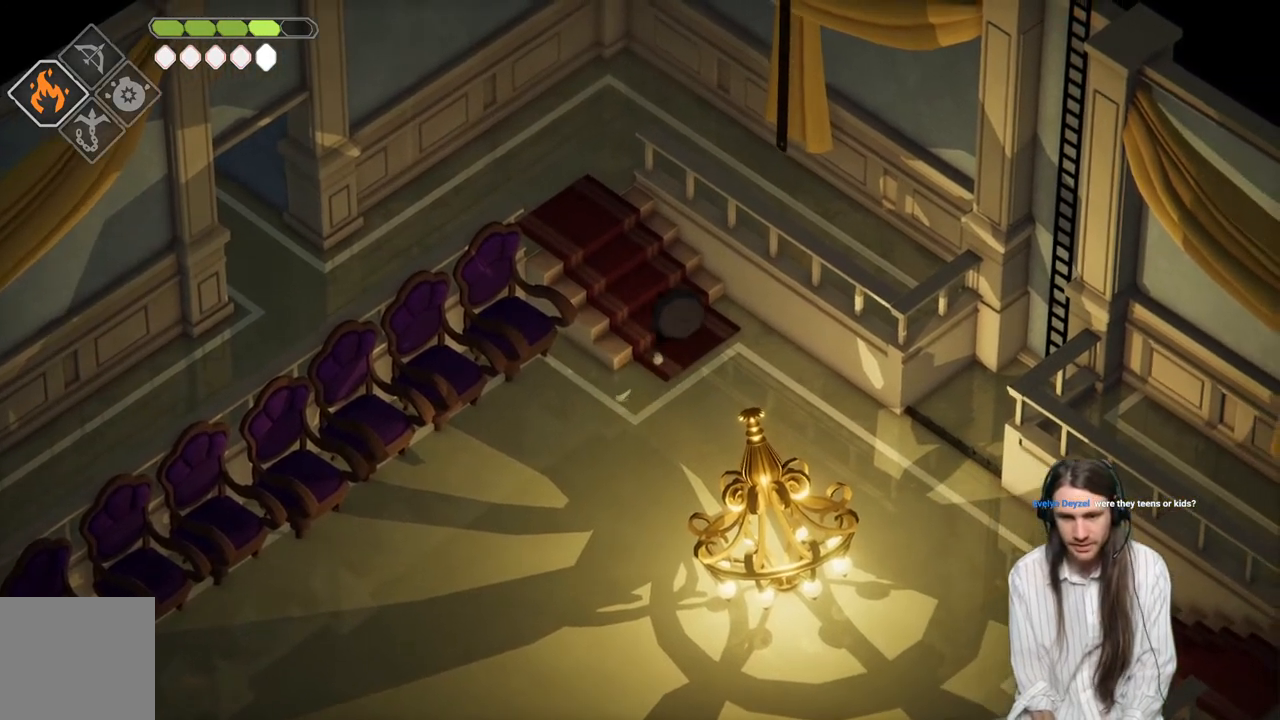
{"buttons": [], "left_stick": "up-left", "right_stick": "center", "events": [[233, "B", "down"], [417, "B", "up"]]}
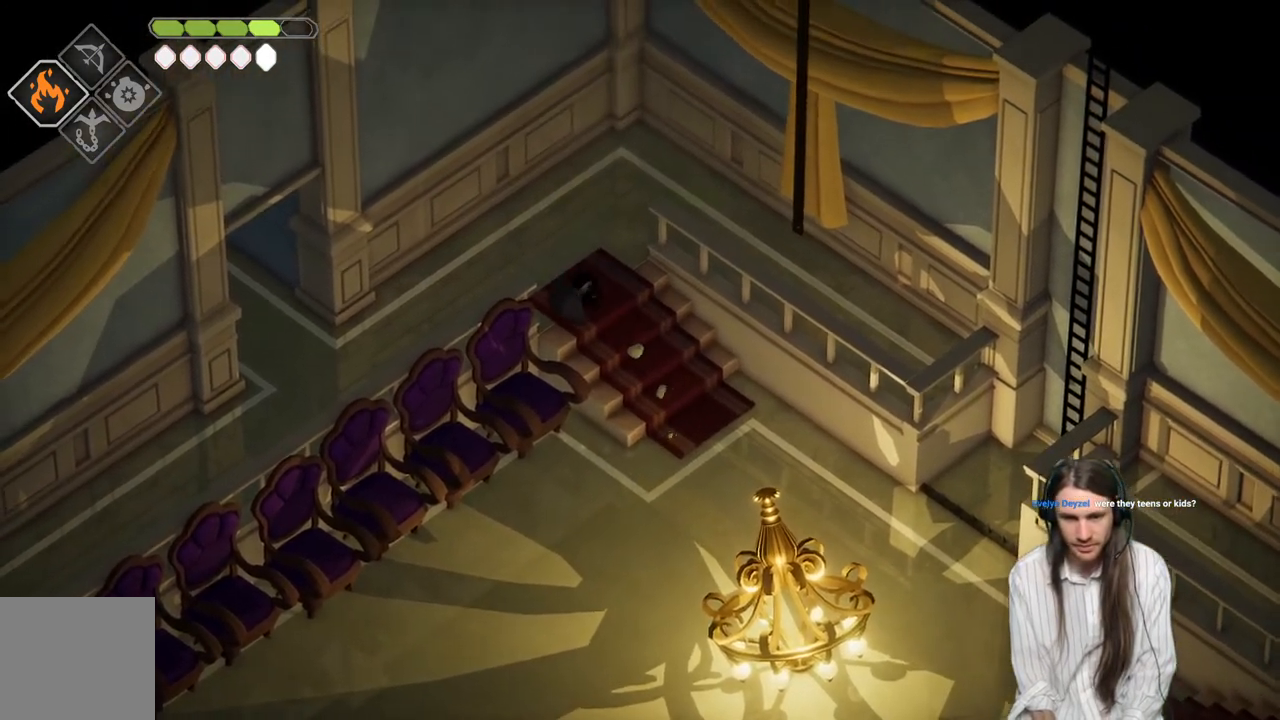
{"buttons": [], "left_stick": "down-left", "right_stick": "left", "events": [[67, "left_stick", "left"], [283, "left_stick", "down-left"], [433, "right_stick", "left"]]}
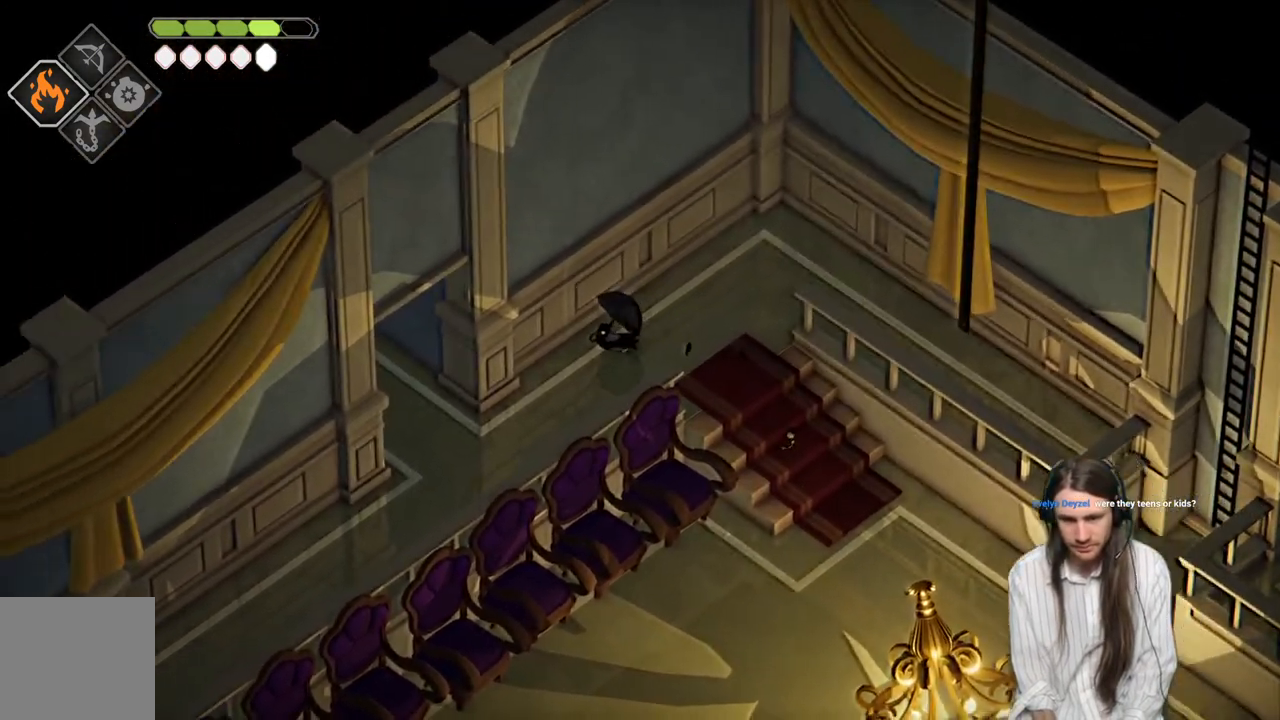
{"buttons": ["B"], "left_stick": "down-left", "right_stick": "center", "events": [[283, "right_stick", "center"], [433, "B", "down"]]}
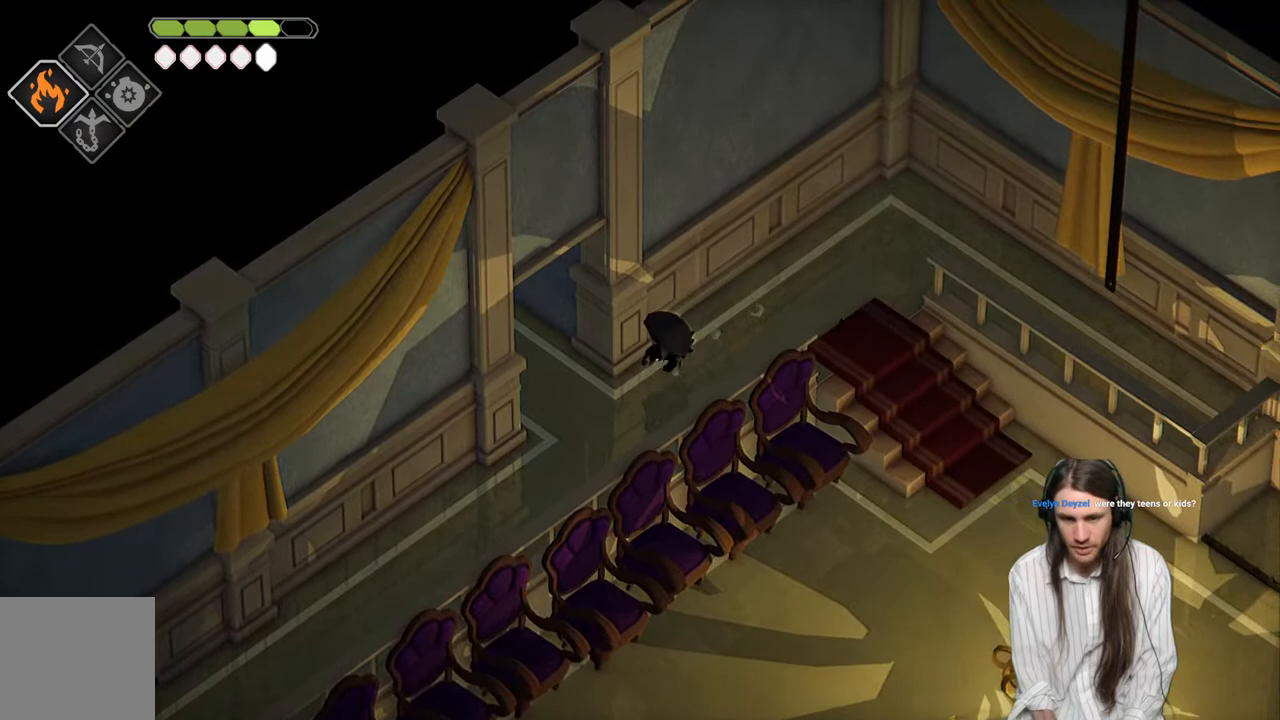
{"buttons": [], "left_stick": "down-left", "right_stick": "center", "events": [[83, "B", "up"]]}
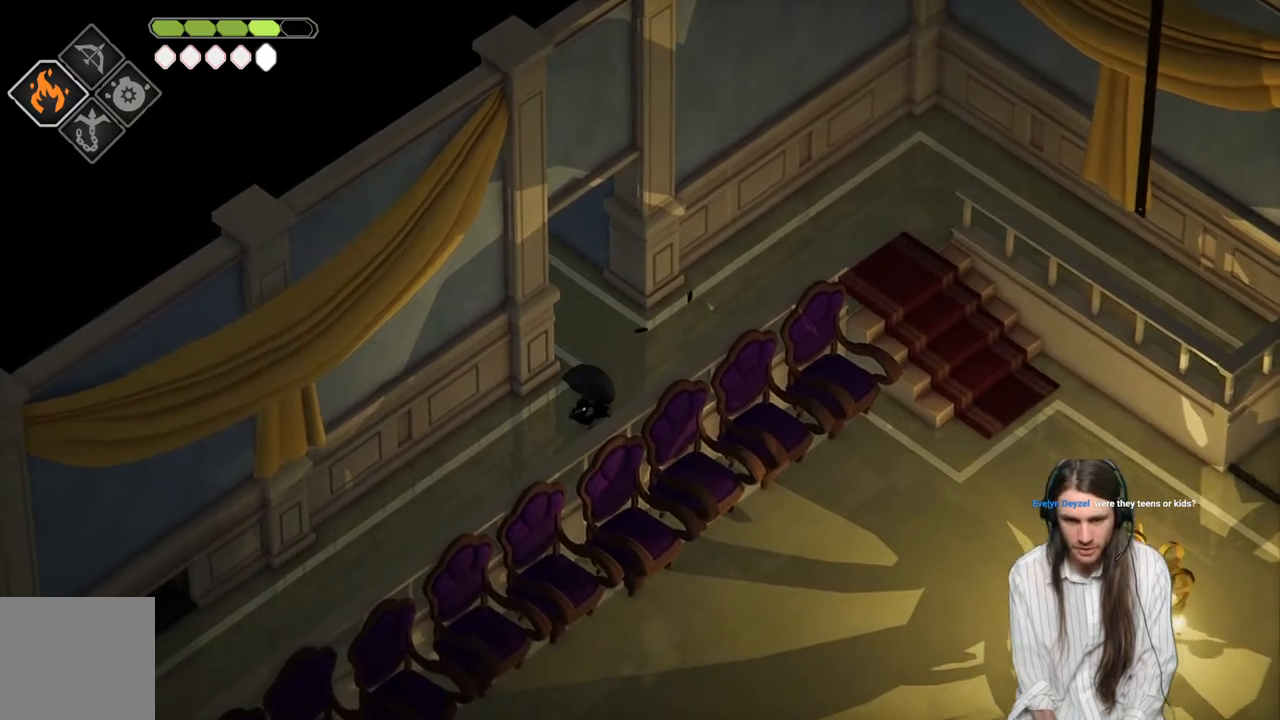
{"buttons": [], "left_stick": "down-left", "right_stick": "center", "events": [[150, "B", "down"], [333, "B", "up"]]}
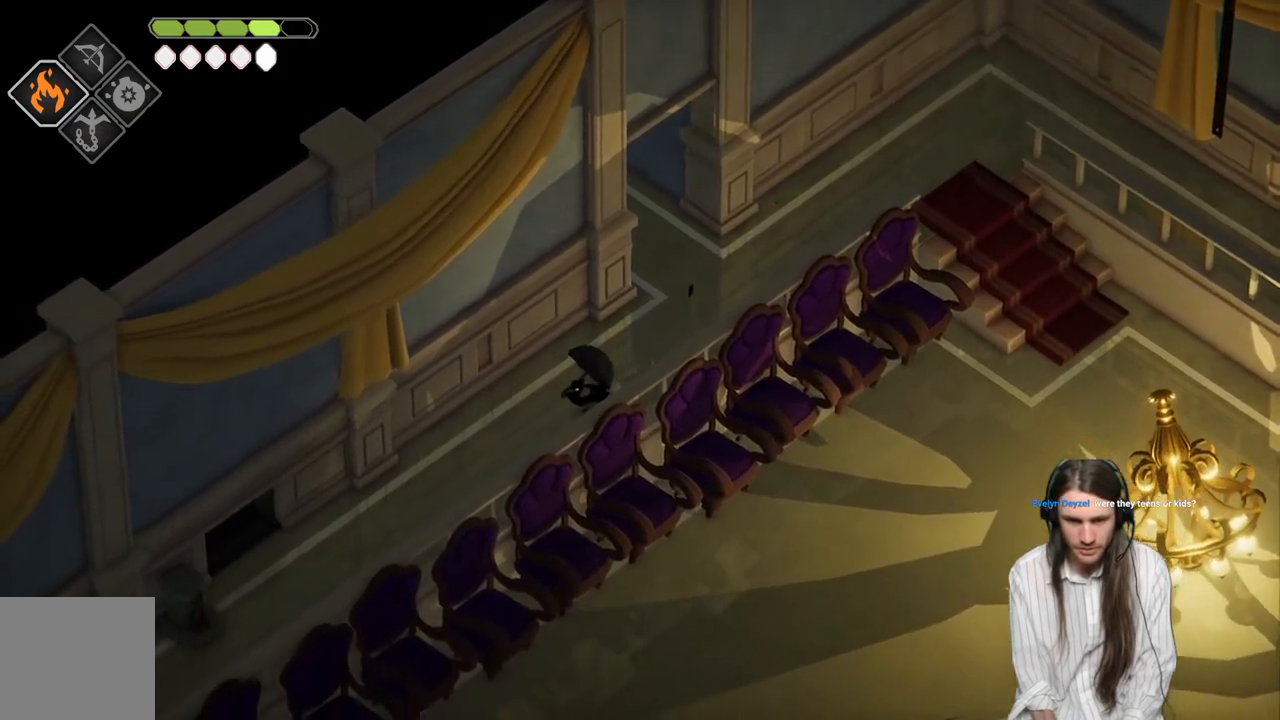
{"buttons": [], "left_stick": "down-left", "right_stick": "center", "events": [[100, "B", "down"], [267, "B", "up"]]}
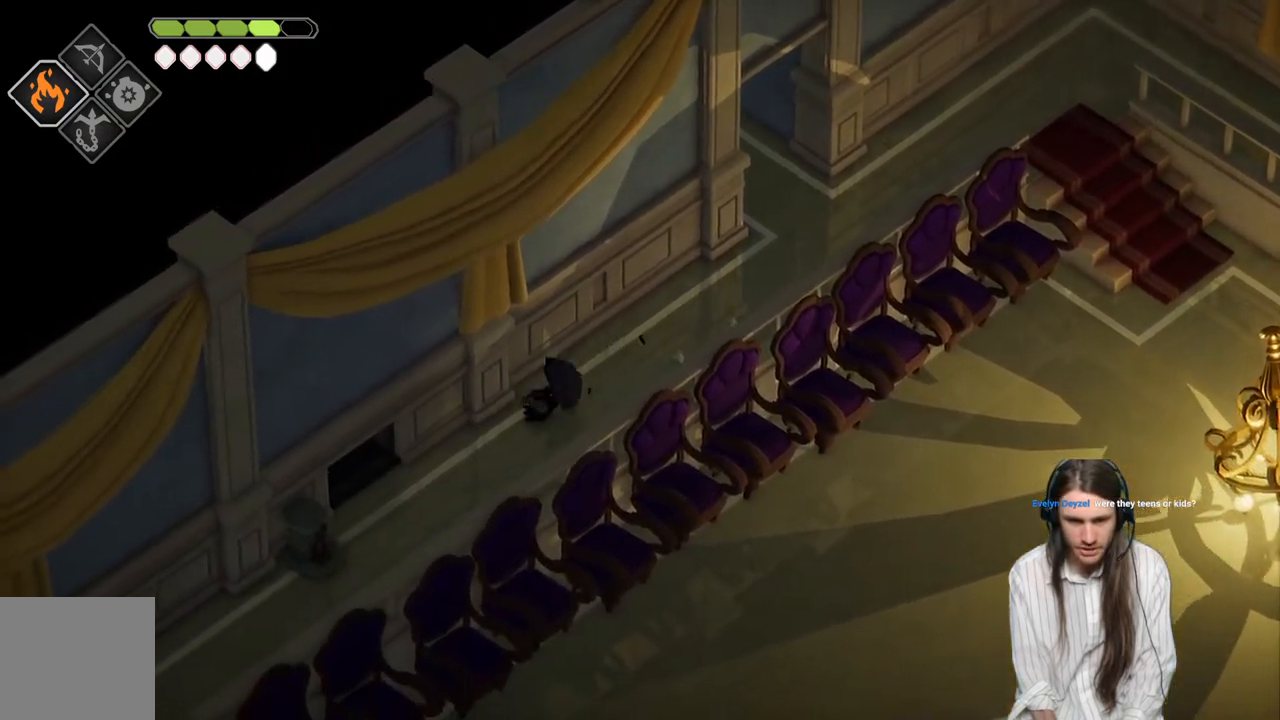
{"buttons": [], "left_stick": "down-left", "right_stick": "center", "events": []}
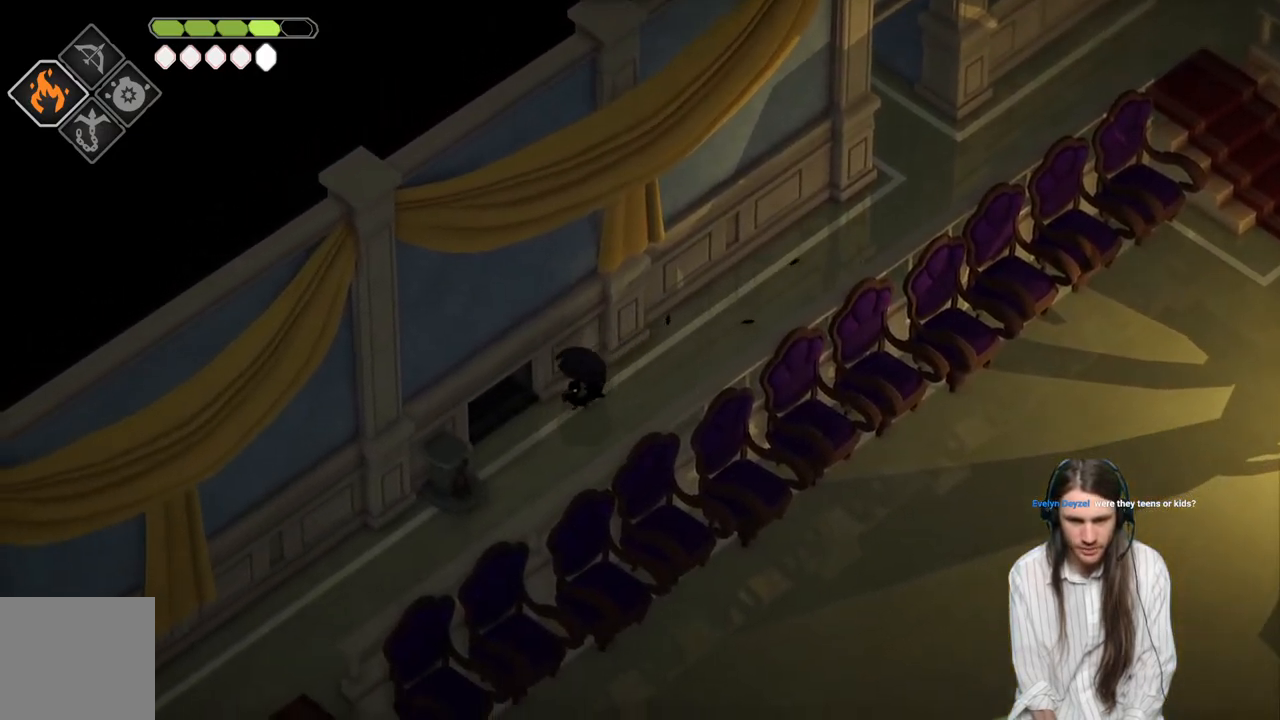
{"buttons": [], "left_stick": "center", "right_stick": "center", "events": [[233, "left_stick", "up-left"], [300, "left_stick", "center"]]}
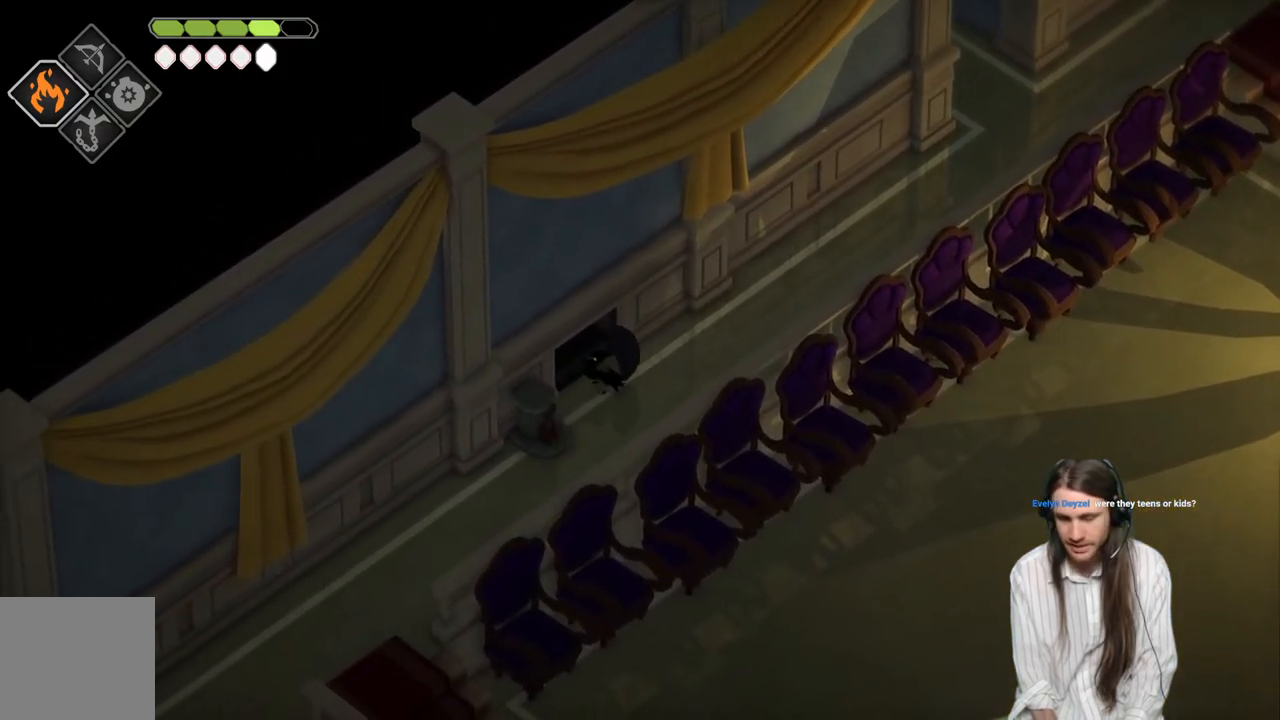
{"buttons": [], "left_stick": "center", "right_stick": "center", "events": []}
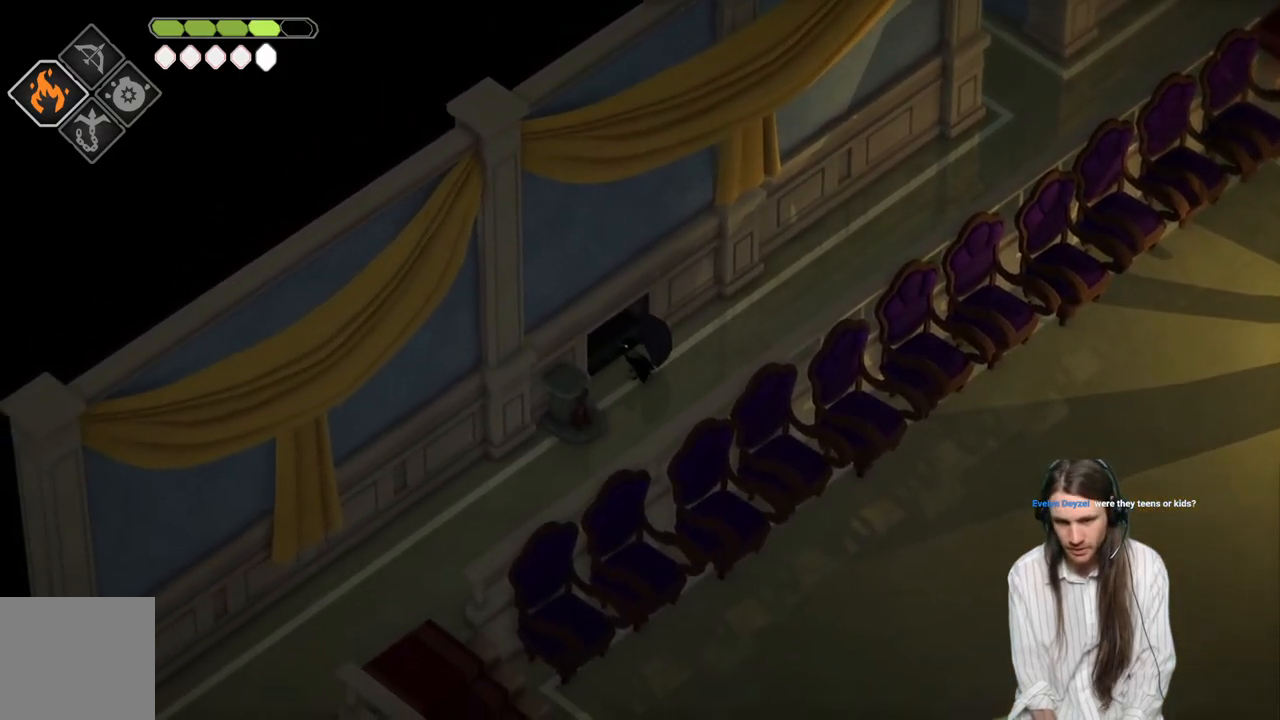
{"buttons": [], "left_stick": "up-left", "right_stick": "center", "events": [[183, "left_stick", "up-left"]]}
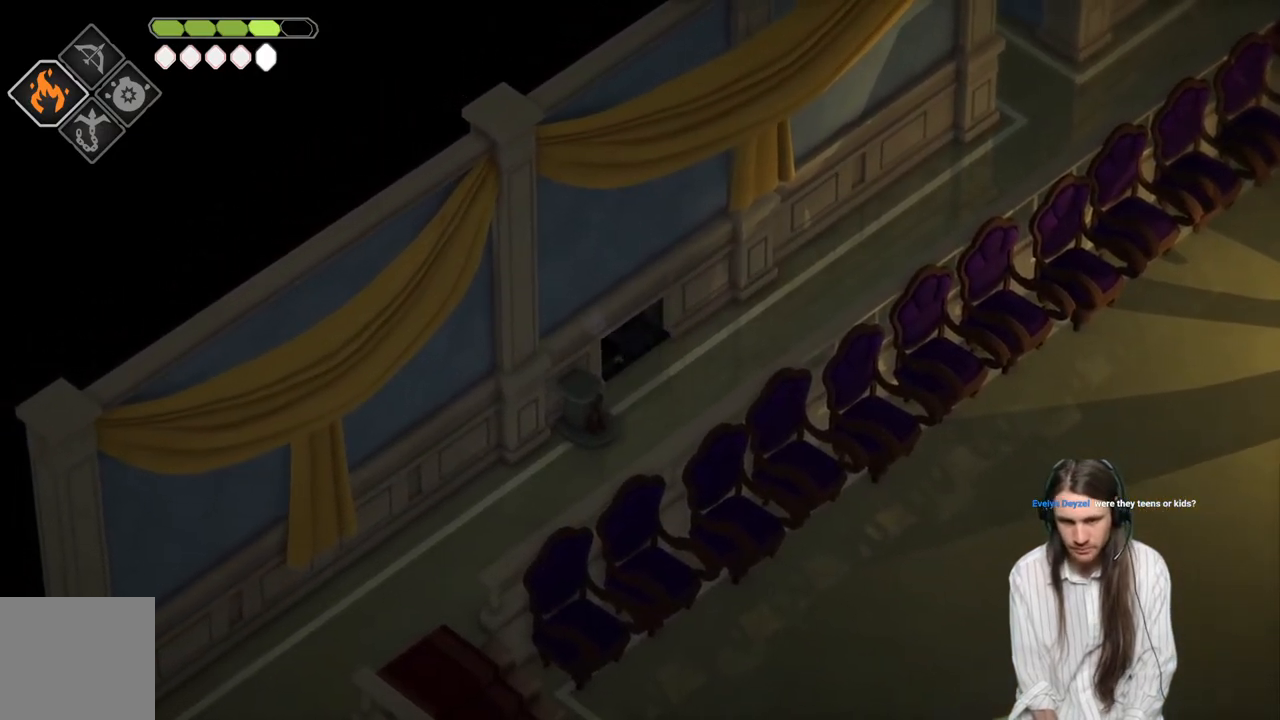
{"buttons": [], "left_stick": "center", "right_stick": "center", "events": [[117, "left_stick", "center"]]}
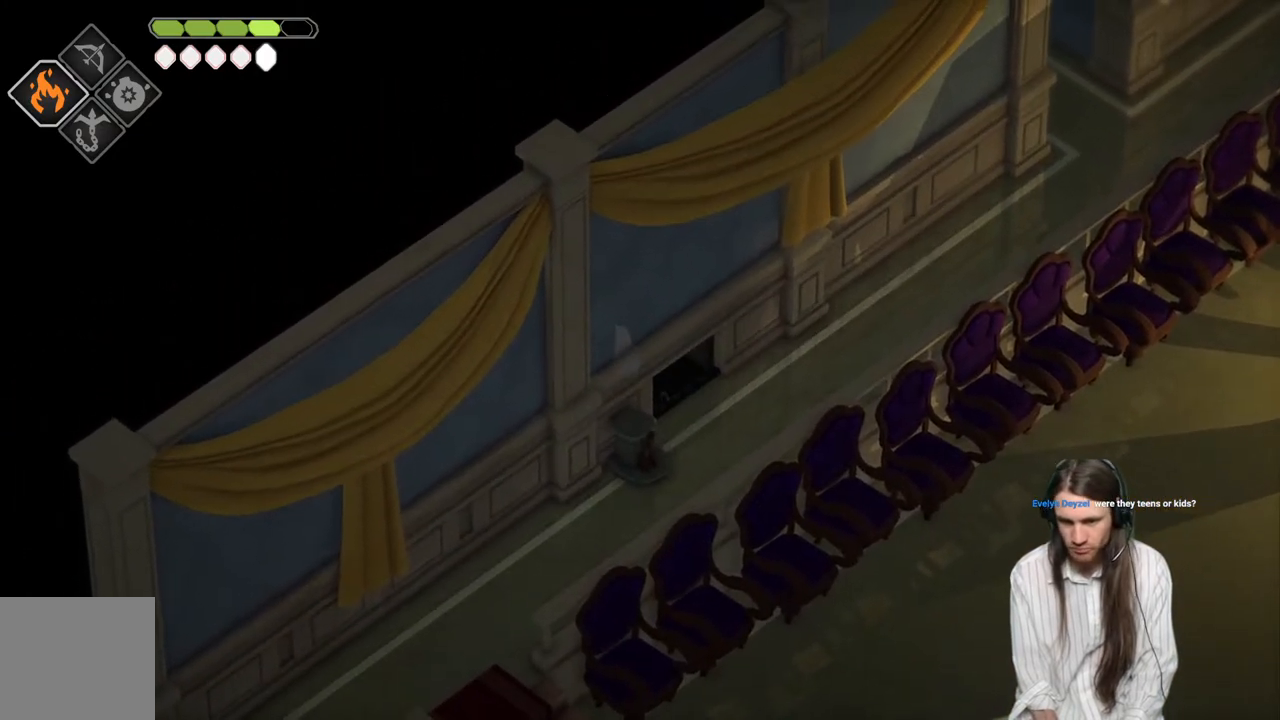
{"buttons": [], "left_stick": "center", "right_stick": "center", "events": [[100, "left_stick", "up-left"], [300, "left_stick", "center"]]}
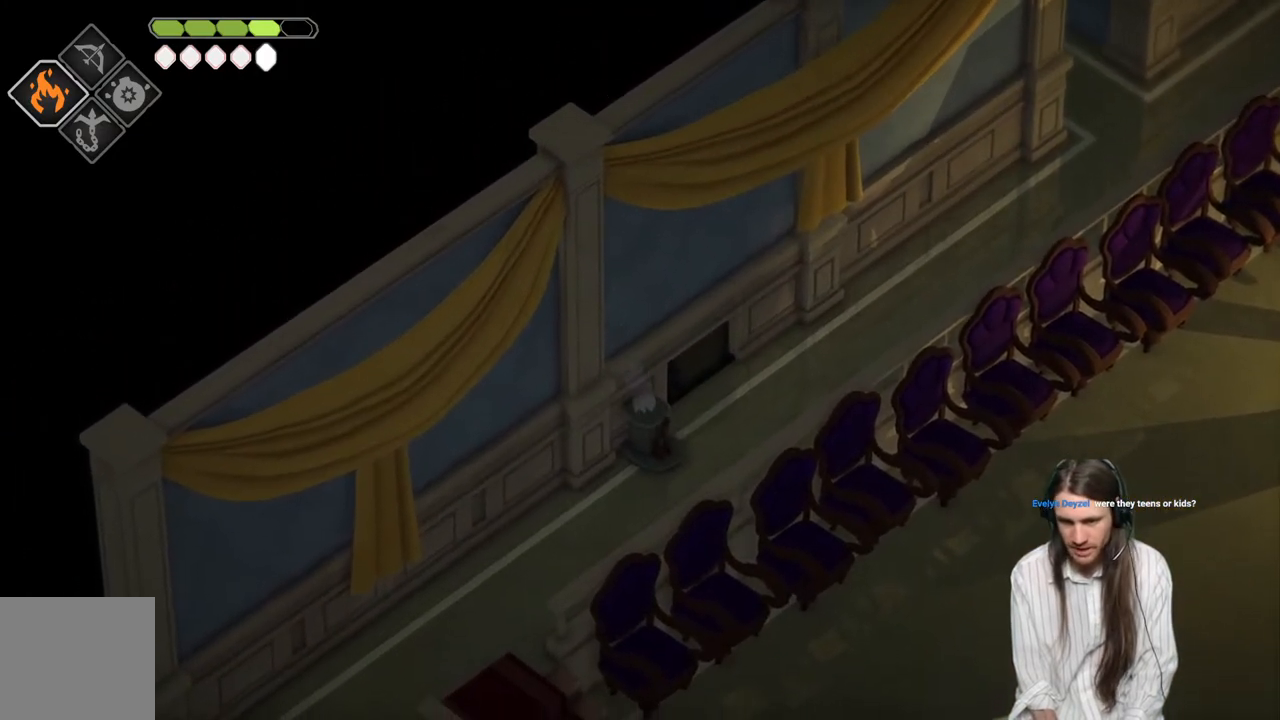
{"buttons": [], "left_stick": "center", "right_stick": "center", "events": []}
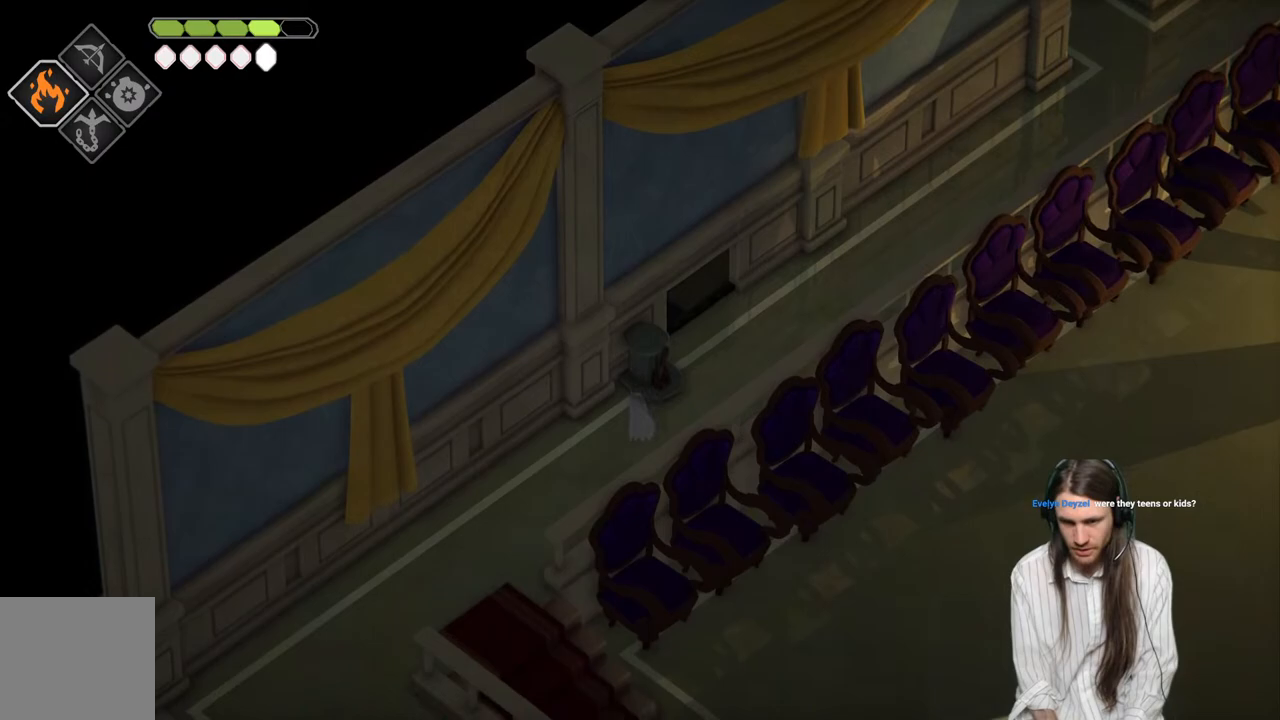
{"buttons": [], "left_stick": "center", "right_stick": "center", "events": []}
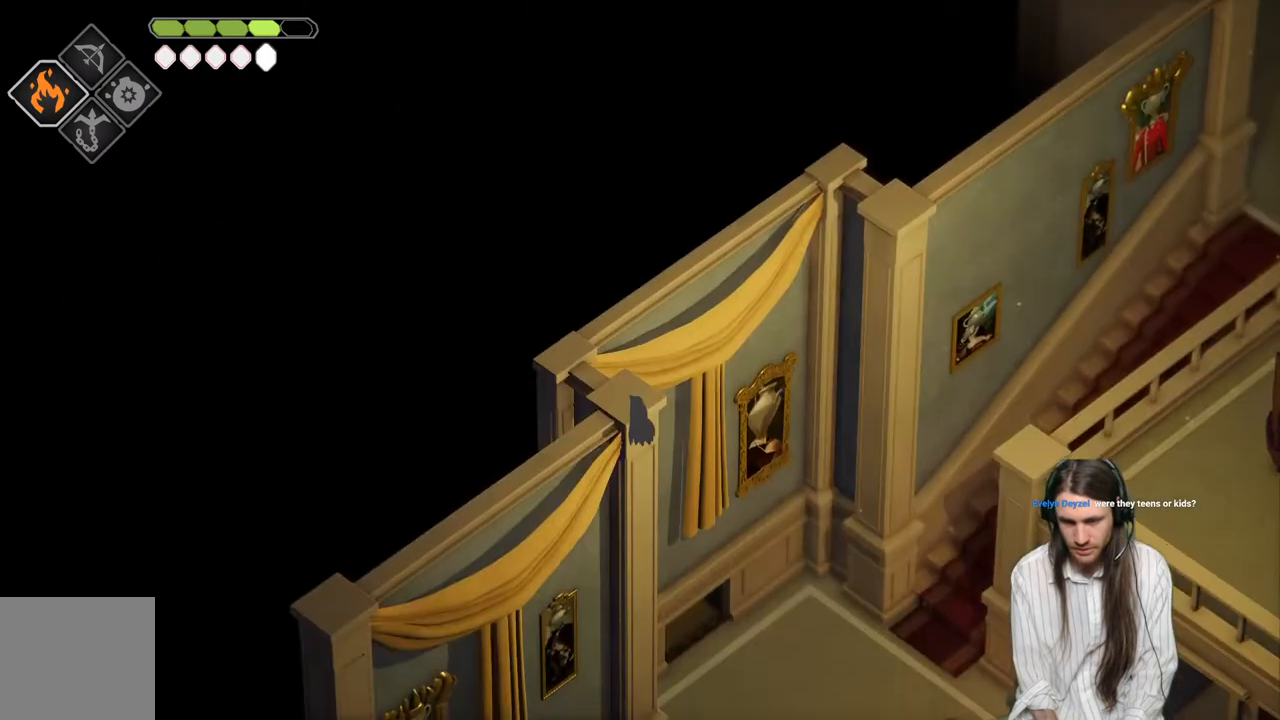
{"buttons": [], "left_stick": "center", "right_stick": "center", "events": []}
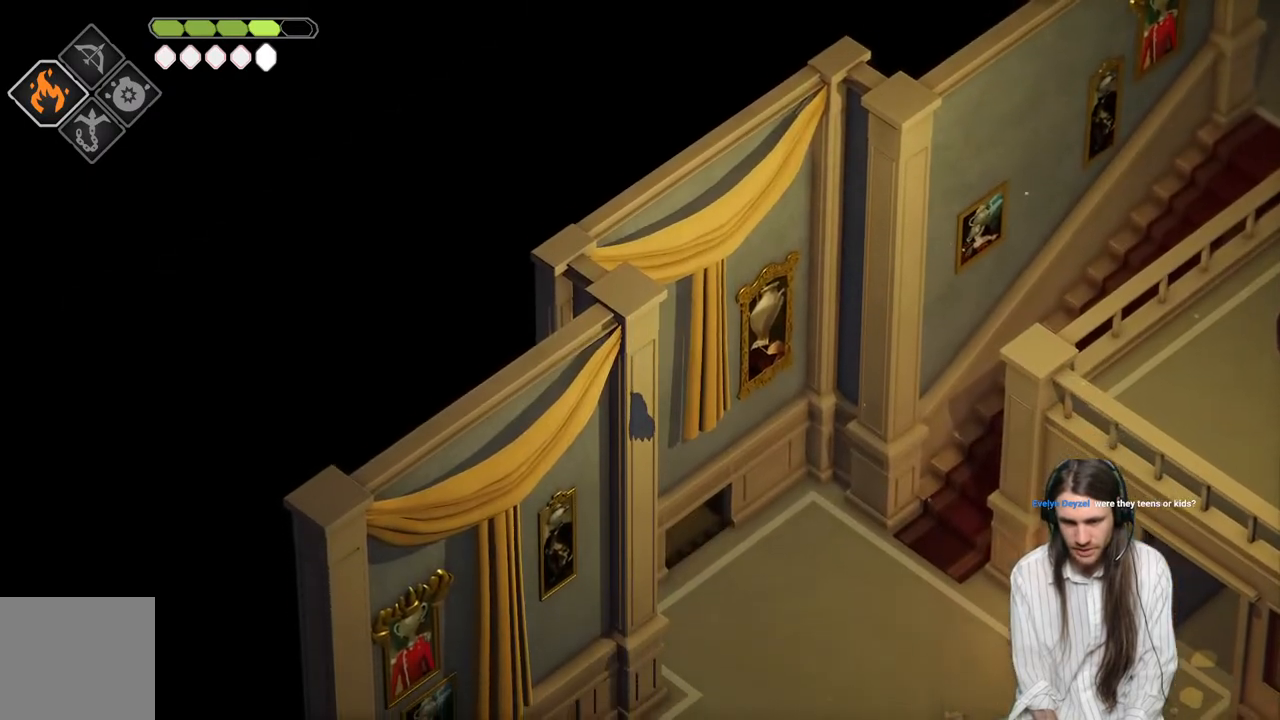
{"buttons": [], "left_stick": "down-right", "right_stick": "center", "events": [[367, "left_stick", "down-right"]]}
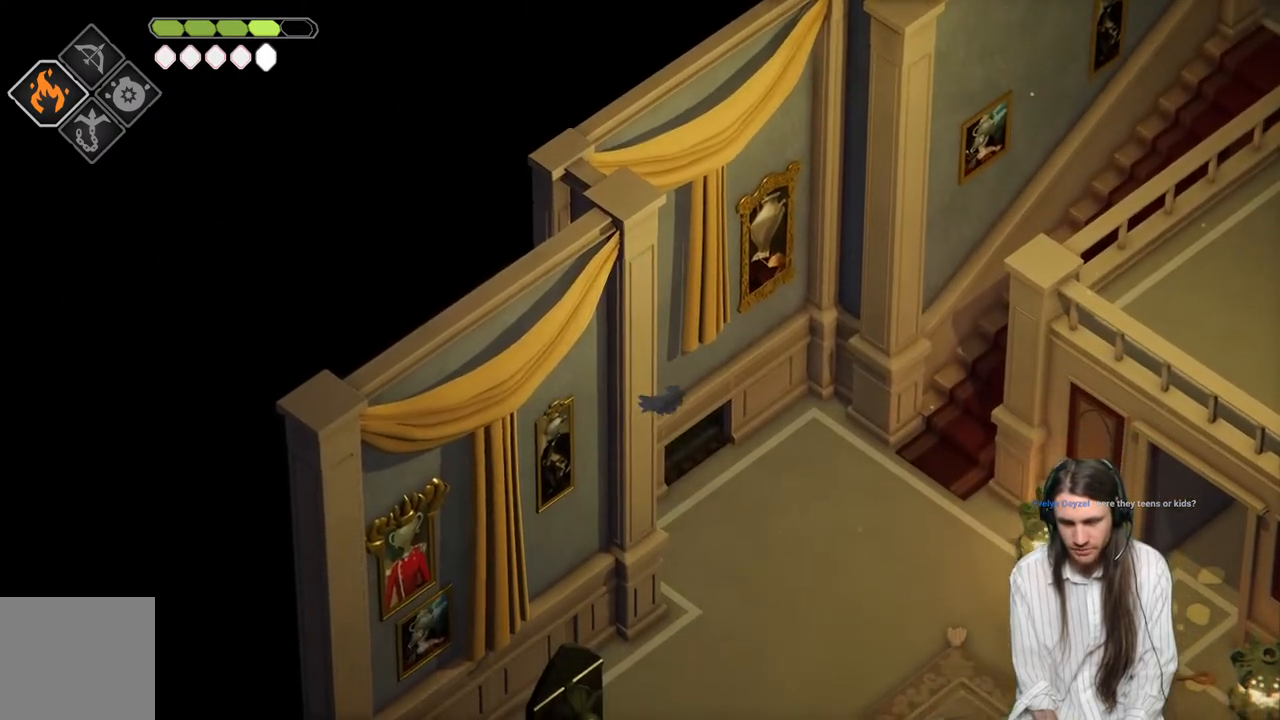
{"buttons": [], "left_stick": "down-right", "right_stick": "center", "events": []}
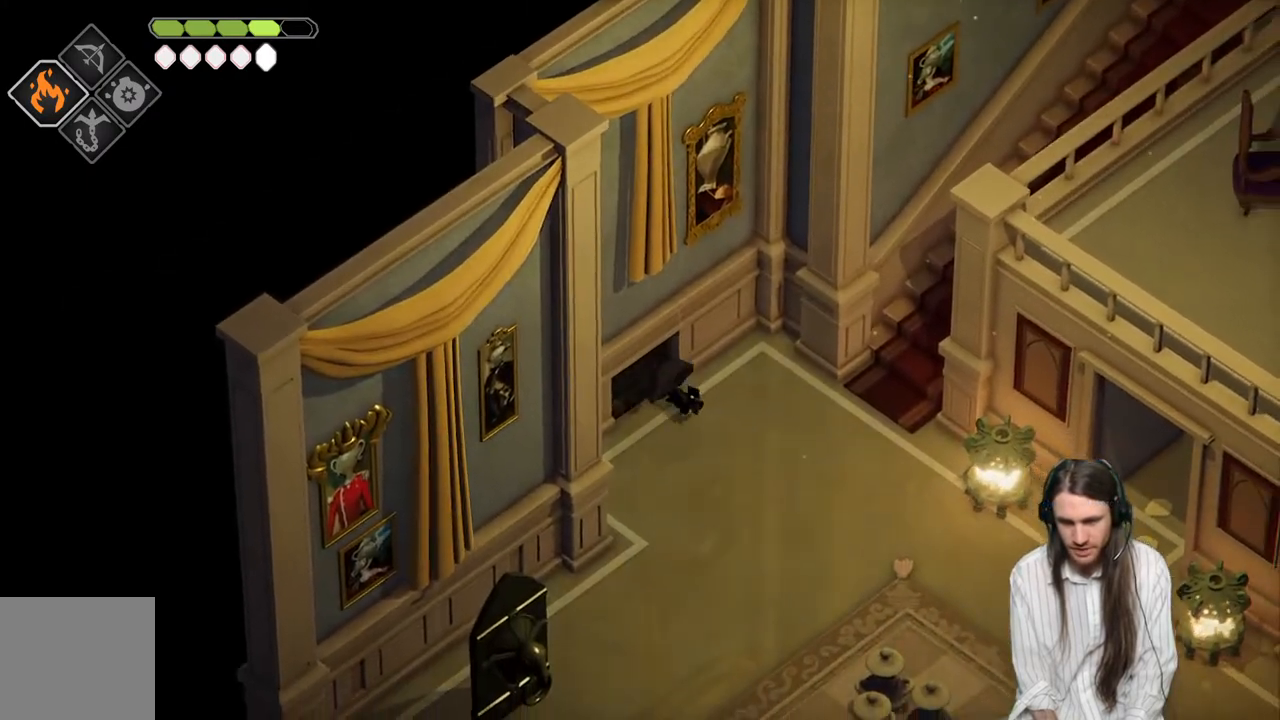
{"buttons": [], "left_stick": "up-left", "right_stick": "center", "events": [[33, "left_stick", "center"], [383, "left_stick", "up-left"]]}
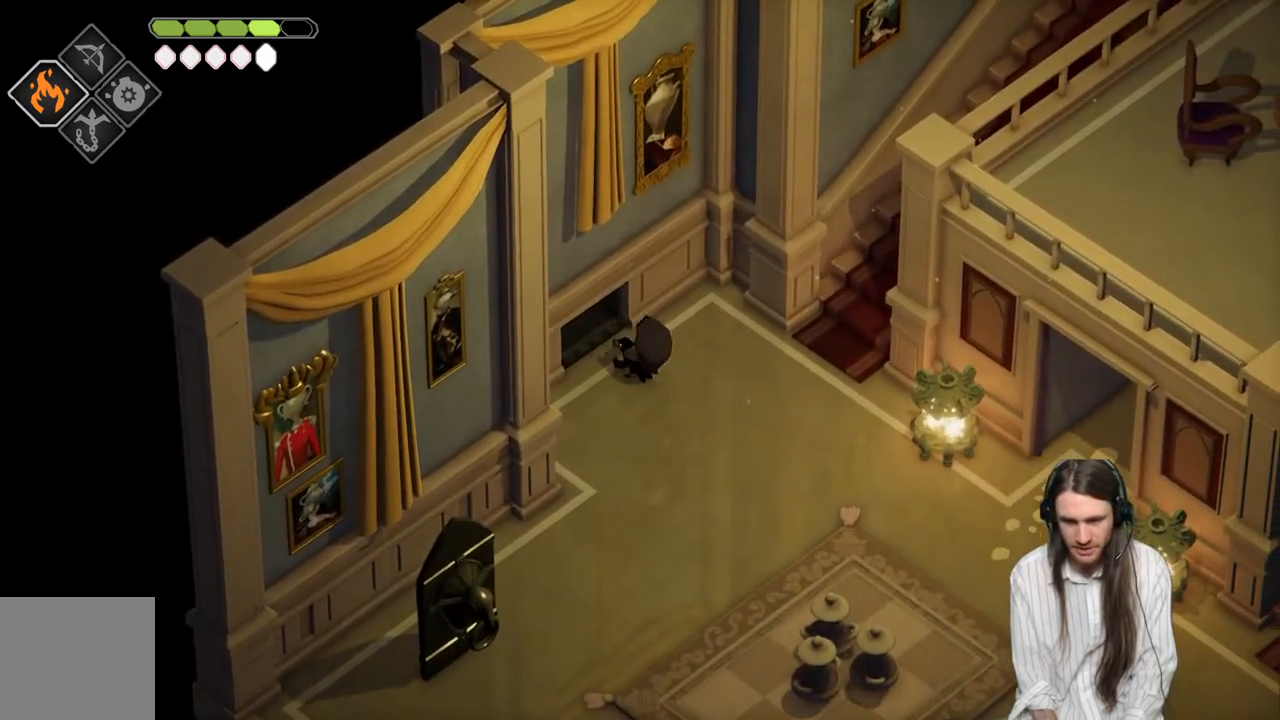
{"buttons": [], "left_stick": "up-left", "right_stick": "center", "events": []}